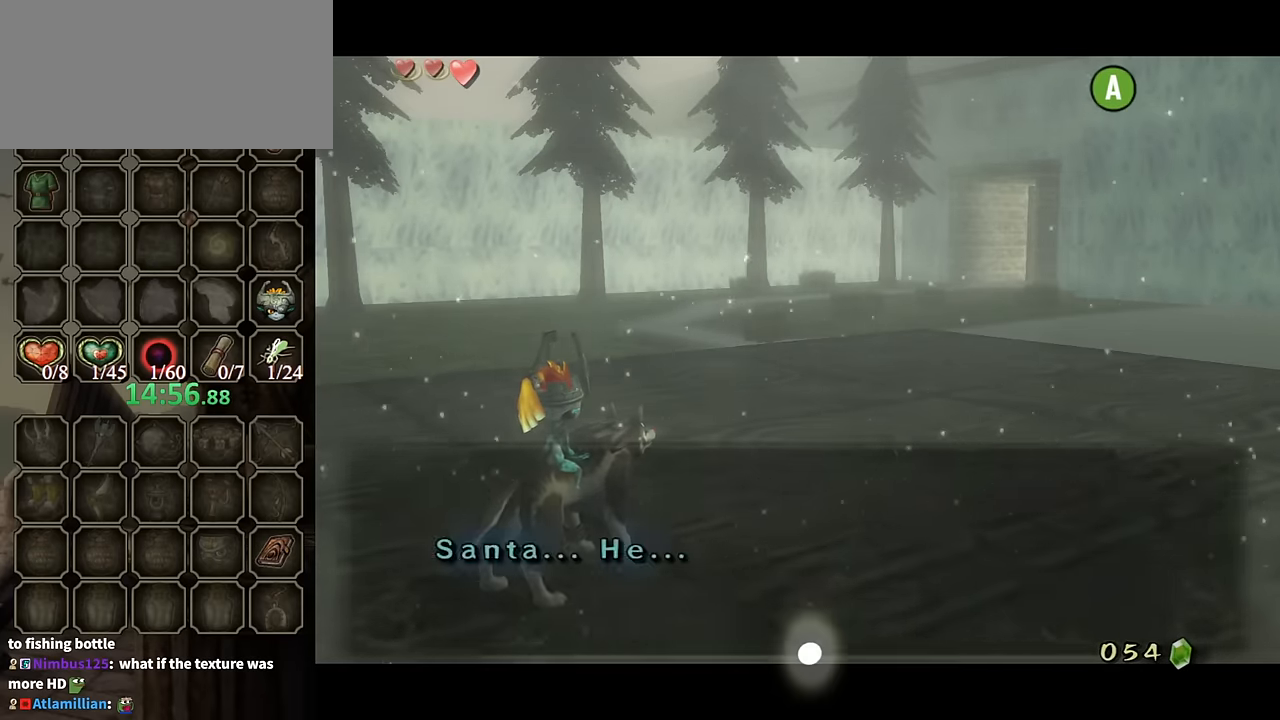
Gameplay with a controller (Nintendo layout); each line is a JSON object with the inputs held at the frame after it. "events" lists button and stick changes between this image and that frame as [ms after this image, input, new state], when the widget could be followed in between. Not read: L3 R3.
{"buttons": ["A"], "left_stick": "center", "right_stick": "center", "events": [[33, "A", "down"], [33, "B", "up"], [66, "A", "up"], [100, "B", "down"], [133, "A", "down"], [133, "B", "up"], [200, "A", "up"], [200, "B", "down"], [233, "A", "down"], [233, "B", "up"], [333, "A", "up"], [333, "B", "down"], [400, "A", "down"], [400, "B", "up"], [466, "A", "up"], [466, "B", "down"], [500, "A", "down"], [500, "B", "up"]]}
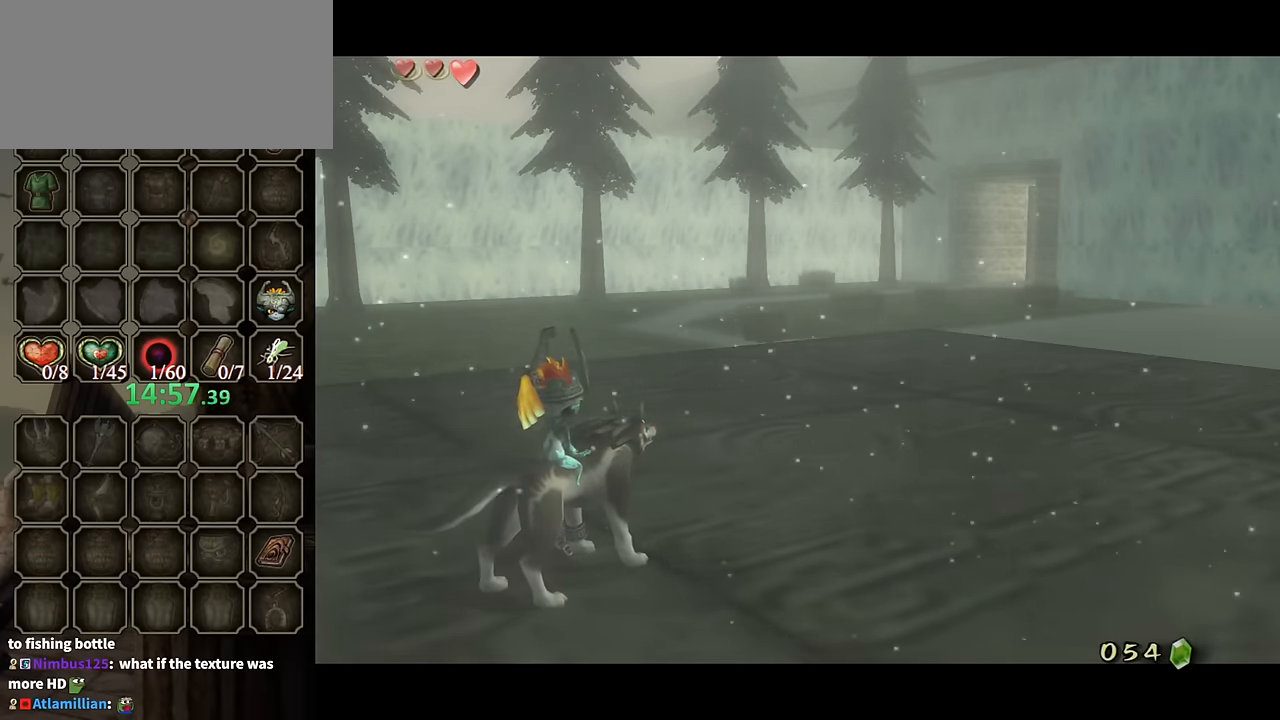
{"buttons": [], "left_stick": "center", "right_stick": "center", "events": [[66, "A", "up"], [66, "B", "down"], [166, "B", "up"], [266, "A", "down"], [466, "A", "up"]]}
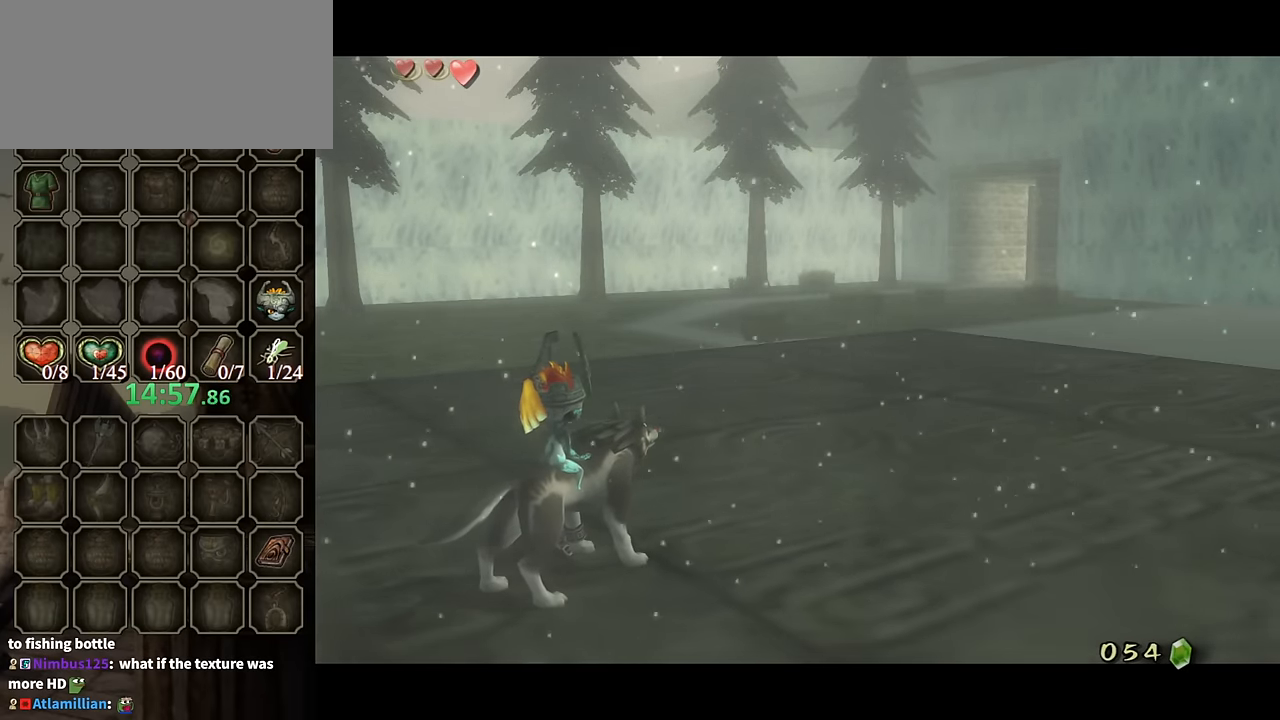
{"buttons": ["A"], "left_stick": "center", "right_stick": "center", "events": [[100, "B", "down"], [166, "A", "down"], [166, "B", "up"], [233, "A", "up"], [266, "B", "down"], [300, "B", "up"], [333, "A", "down"], [366, "A", "up"], [400, "B", "down"], [433, "B", "up"], [466, "A", "down"]]}
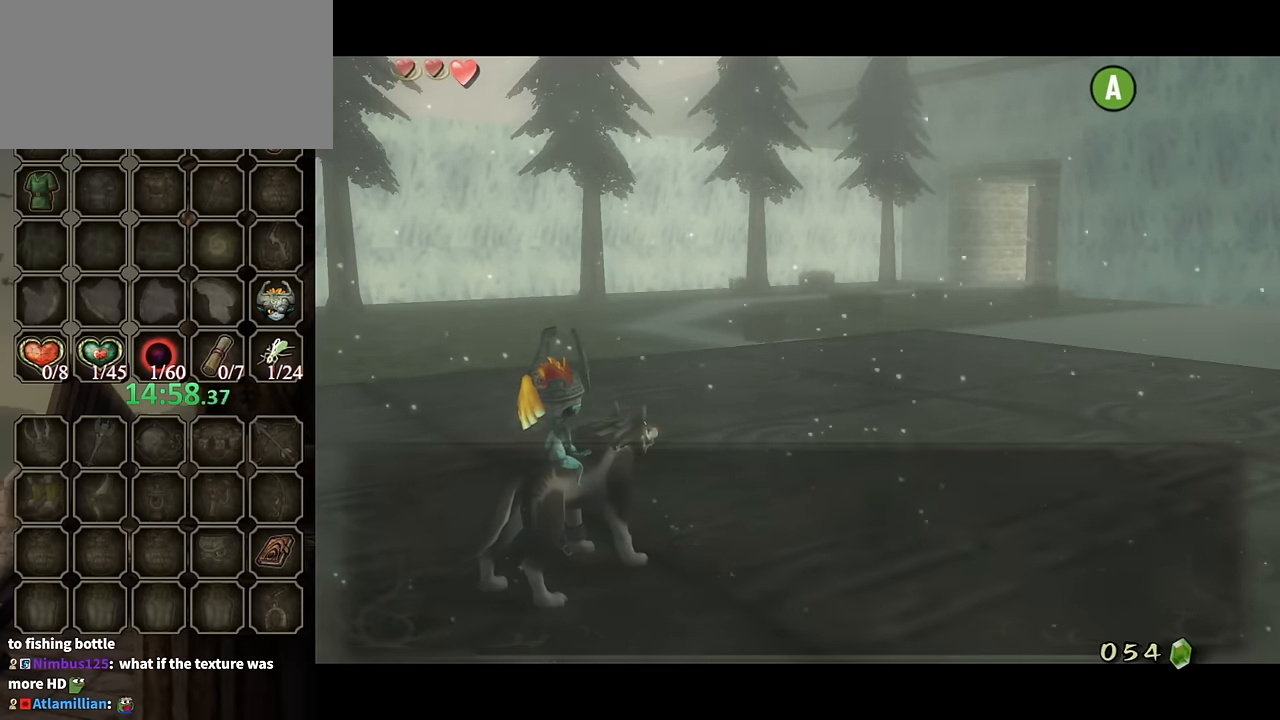
{"buttons": [], "left_stick": "center", "right_stick": "center", "events": [[33, "A", "up"], [100, "A", "down"], [133, "A", "up"], [133, "B", "down"], [200, "A", "down"], [200, "B", "up"], [300, "A", "up"], [300, "B", "down"], [333, "B", "up"], [366, "A", "down"], [433, "A", "up"], [466, "A", "down"], [500, "A", "up"]]}
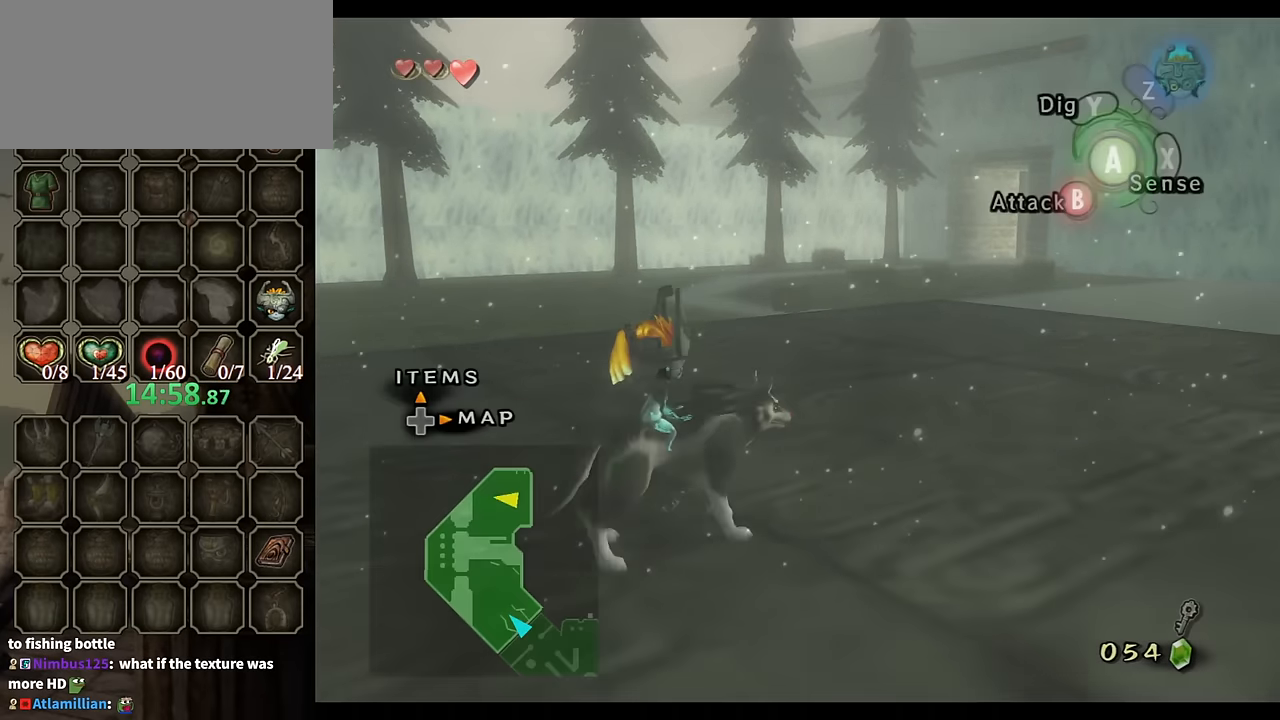
{"buttons": [], "left_stick": "down-right", "right_stick": "left", "events": [[33, "left_stick", "down"], [300, "A", "down"], [366, "A", "up"], [466, "right_stick", "left"], [500, "left_stick", "down-right"]]}
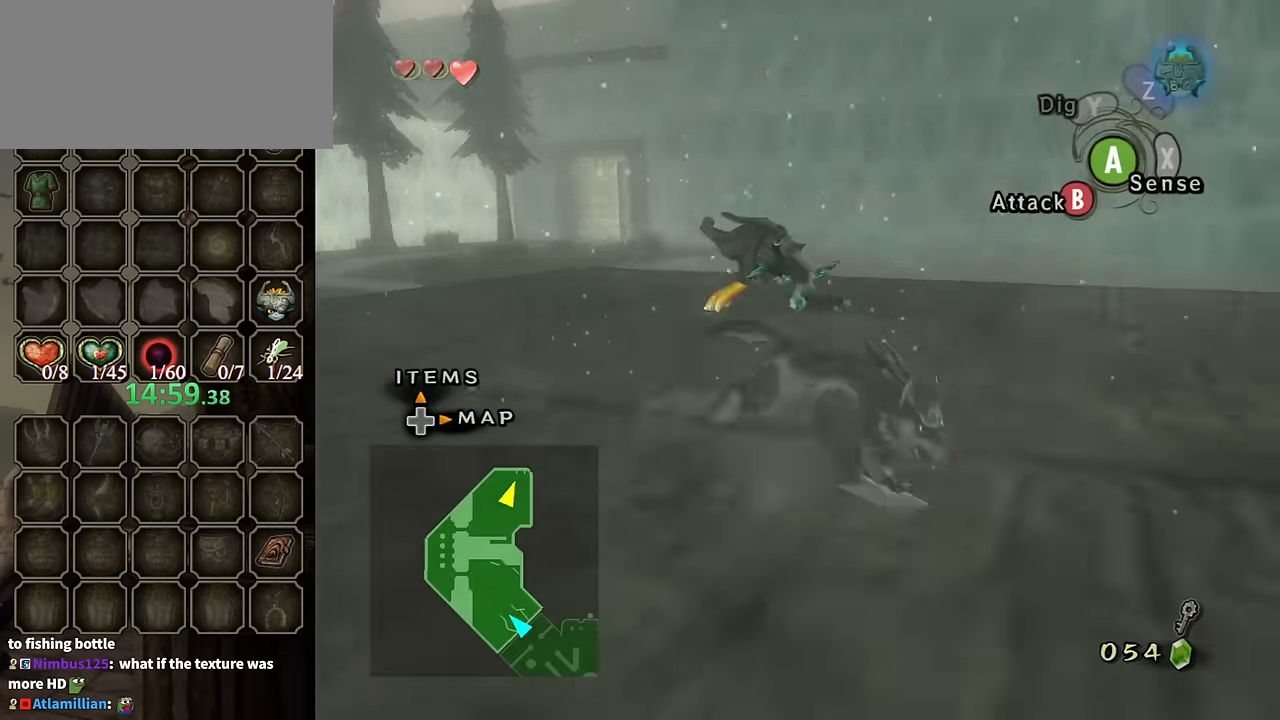
{"buttons": [], "left_stick": "up", "right_stick": "center", "events": [[133, "left_stick", "right"], [333, "left_stick", "up-right"], [400, "right_stick", "center"], [433, "left_stick", "up"]]}
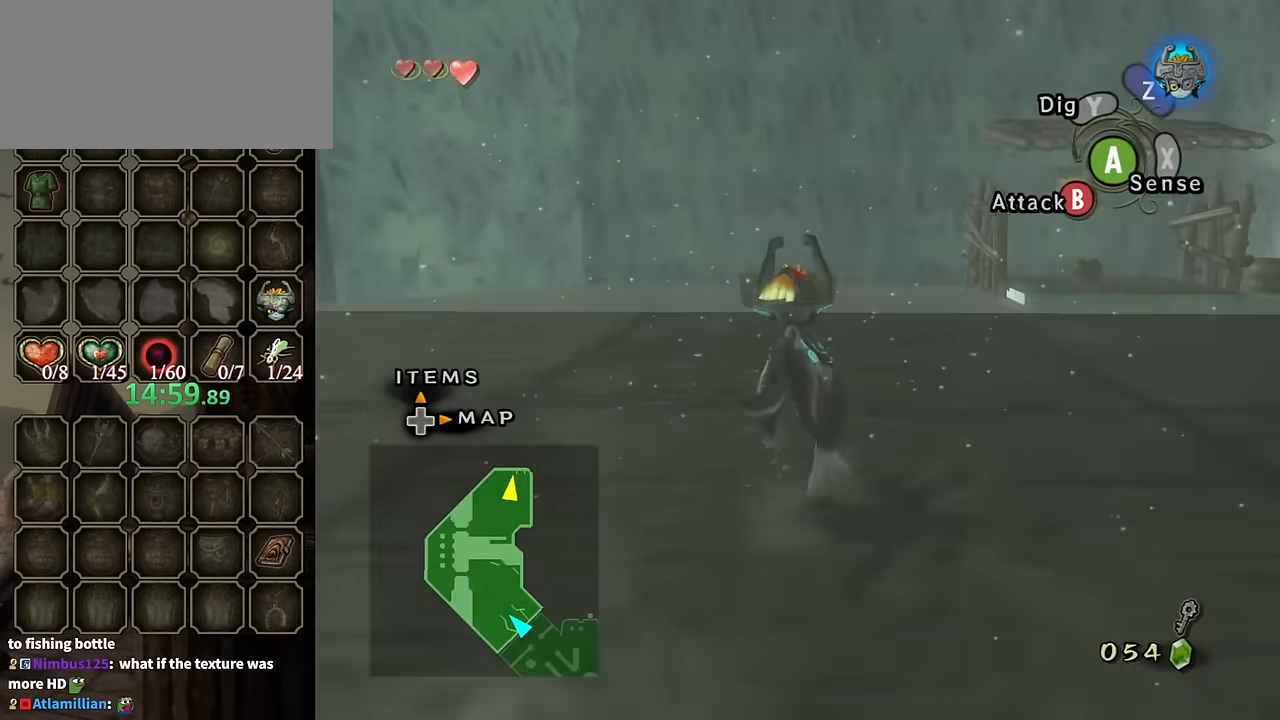
{"buttons": [], "left_stick": "up-right", "right_stick": "center", "events": [[166, "left_stick", "up-right"]]}
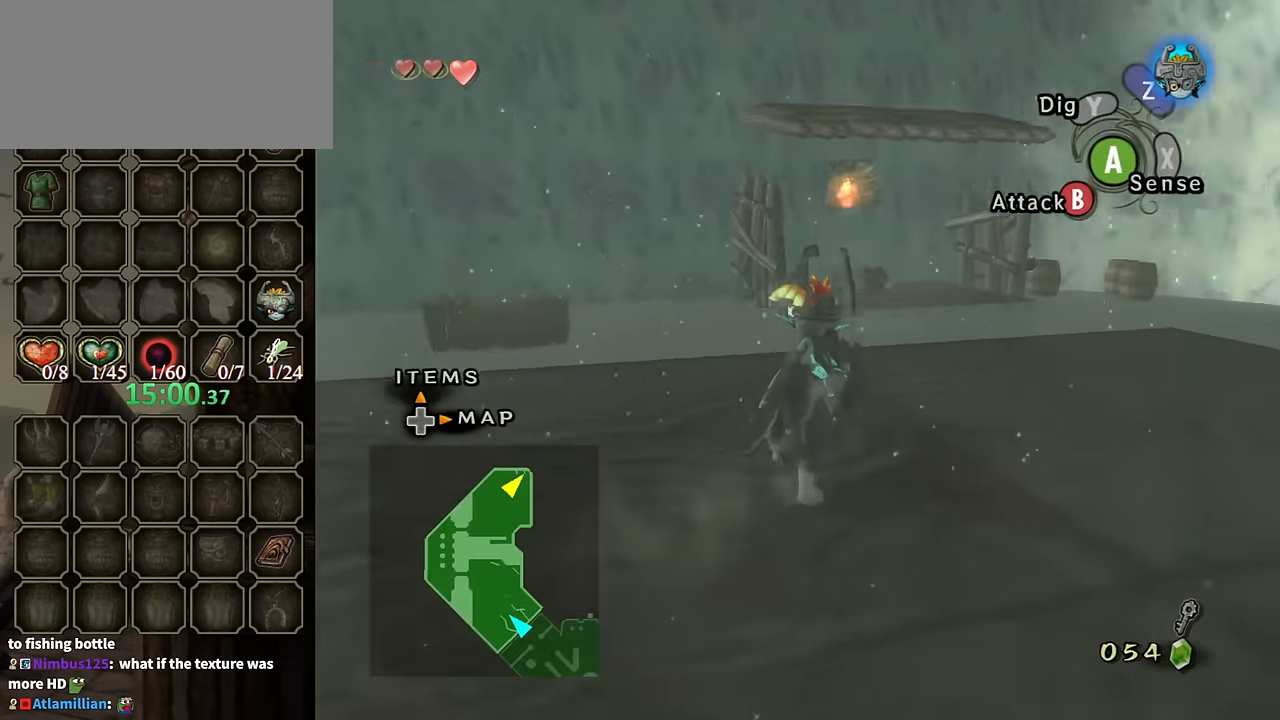
{"buttons": ["A"], "left_stick": "up", "right_stick": "center", "events": [[166, "left_stick", "up"], [500, "A", "down"]]}
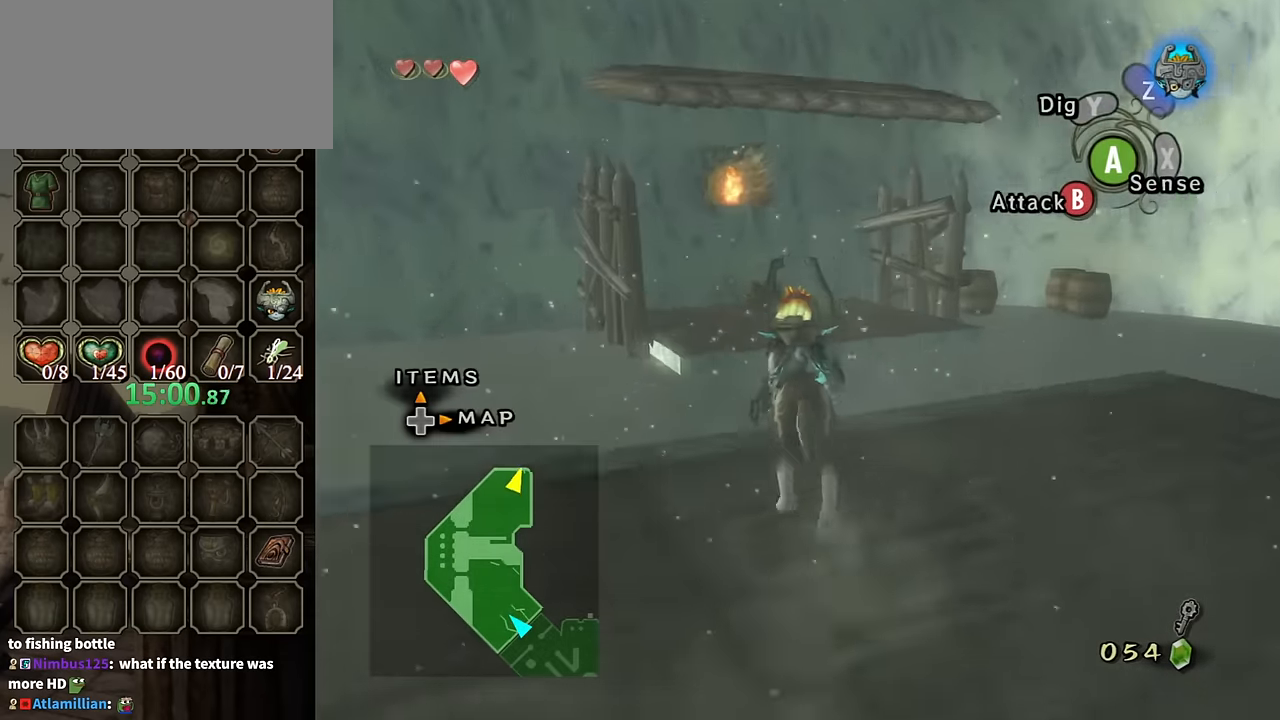
{"buttons": ["A"], "left_stick": "up", "right_stick": "center", "events": [[100, "A", "up"], [200, "A", "down"], [266, "A", "up"], [366, "A", "down"], [433, "A", "up"], [500, "A", "down"]]}
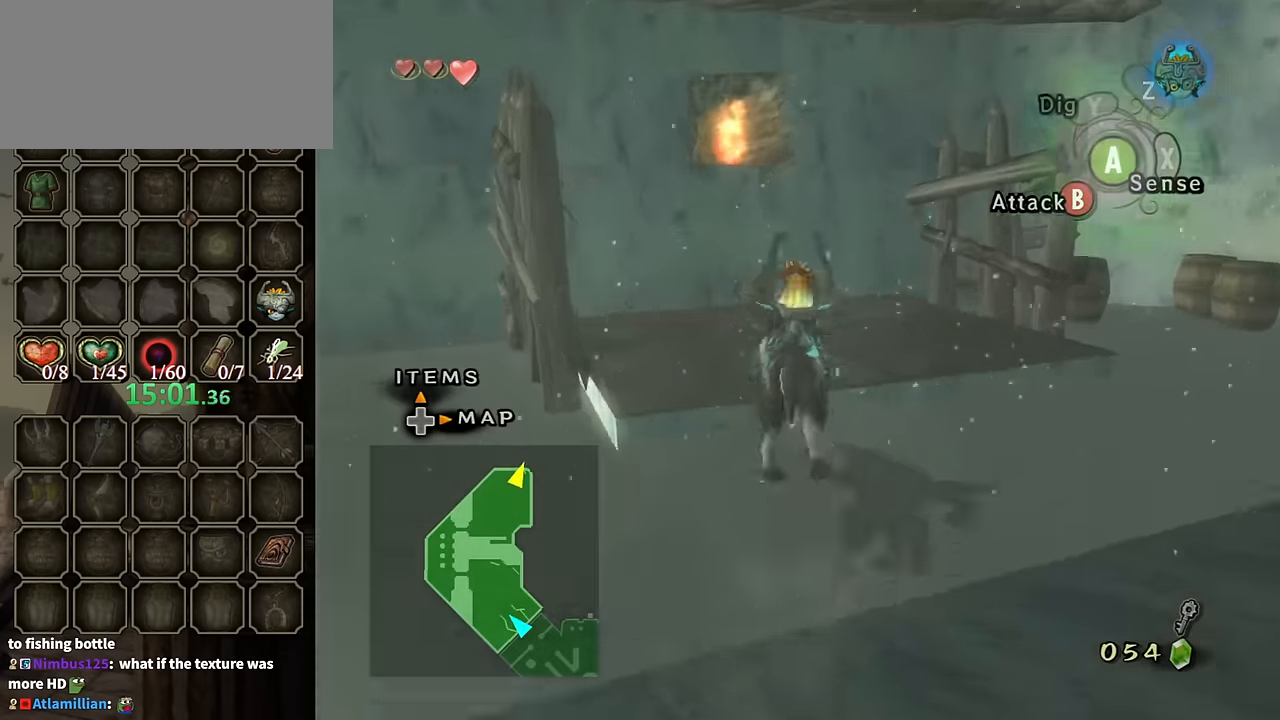
{"buttons": [], "left_stick": "center", "right_stick": "center", "events": [[66, "A", "up"], [433, "A", "down"], [466, "A", "up"], [466, "left_stick", "center"]]}
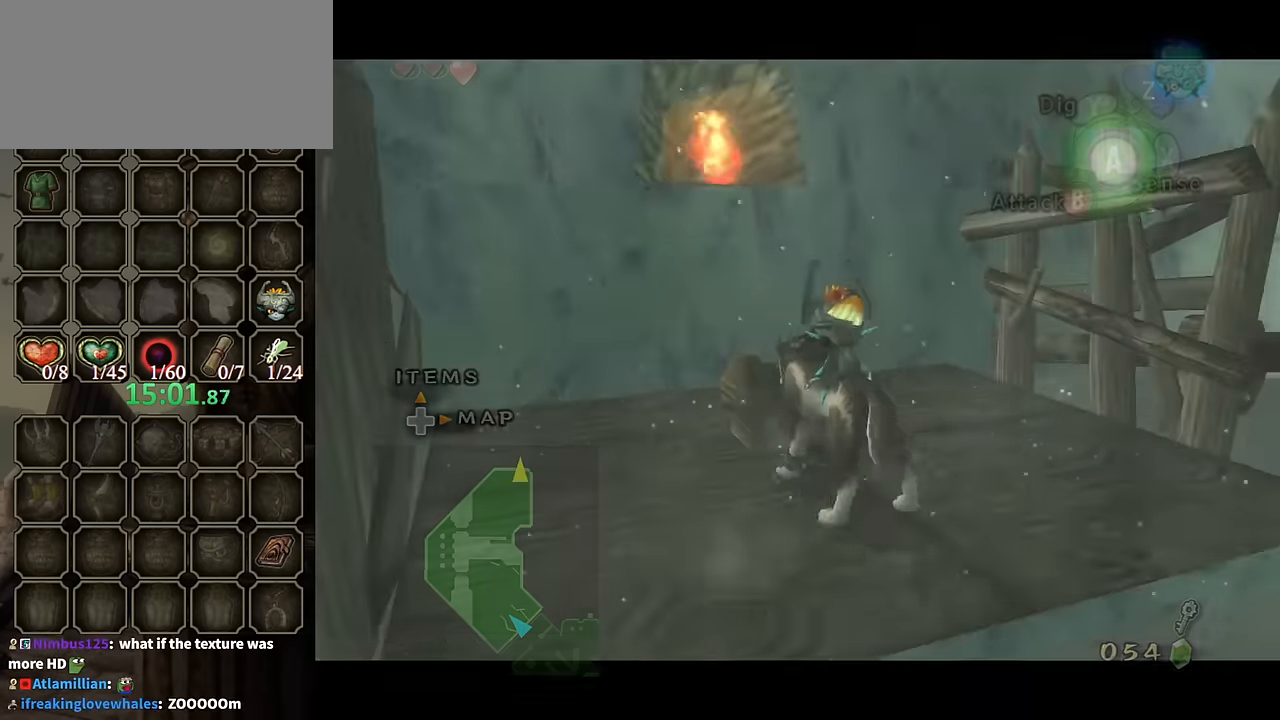
{"buttons": [], "left_stick": "center", "right_stick": "center", "events": [[66, "A", "down"], [100, "A", "up"]]}
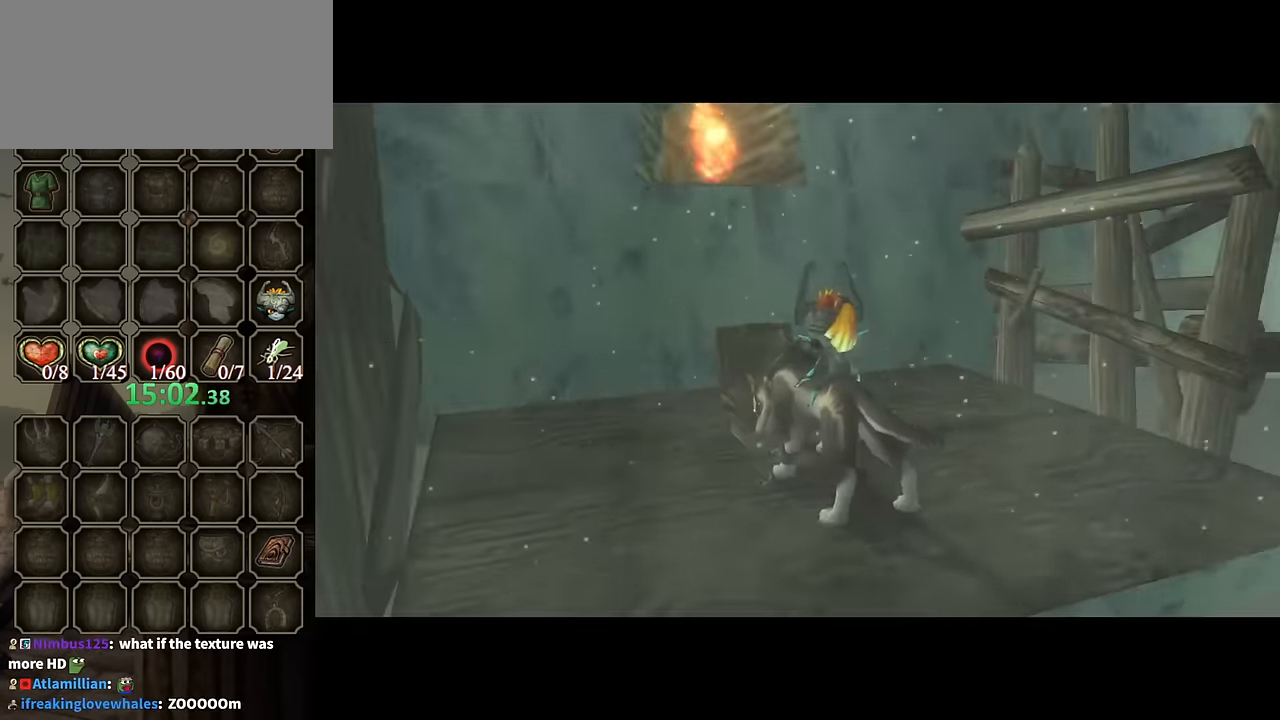
{"buttons": [], "left_stick": "center", "right_stick": "center", "events": []}
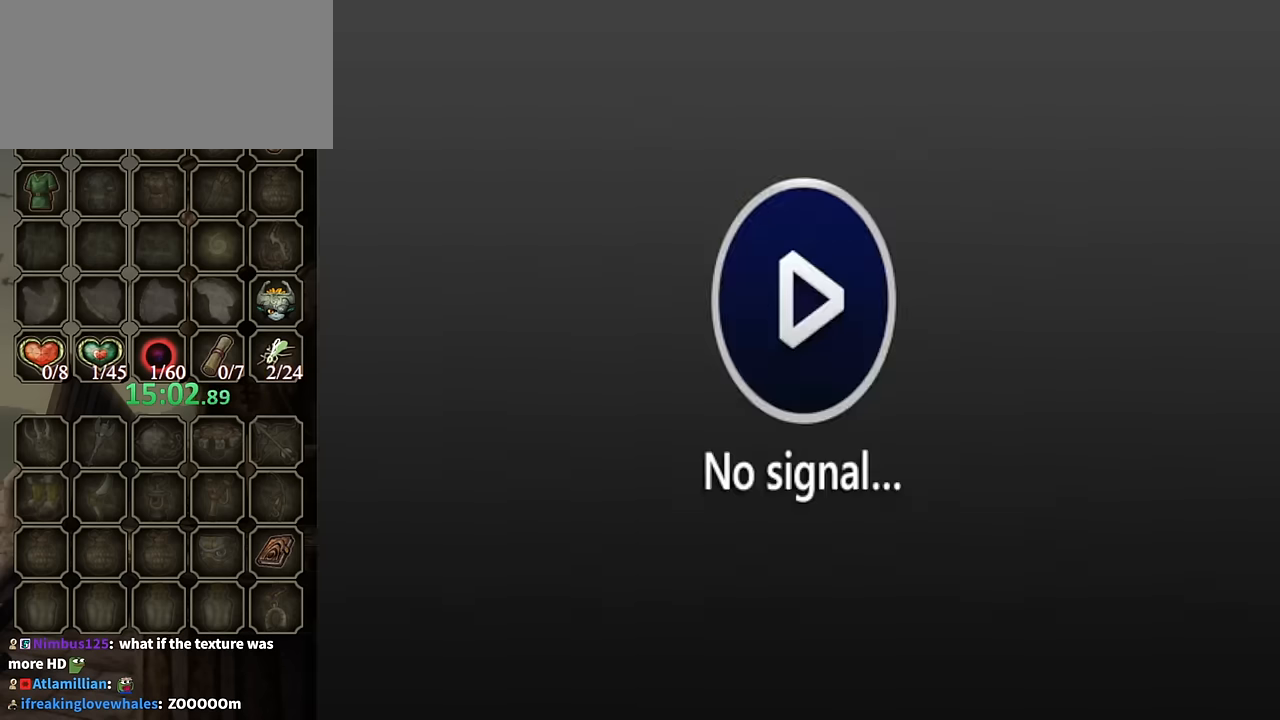
{"buttons": [], "left_stick": "center", "right_stick": "center", "events": []}
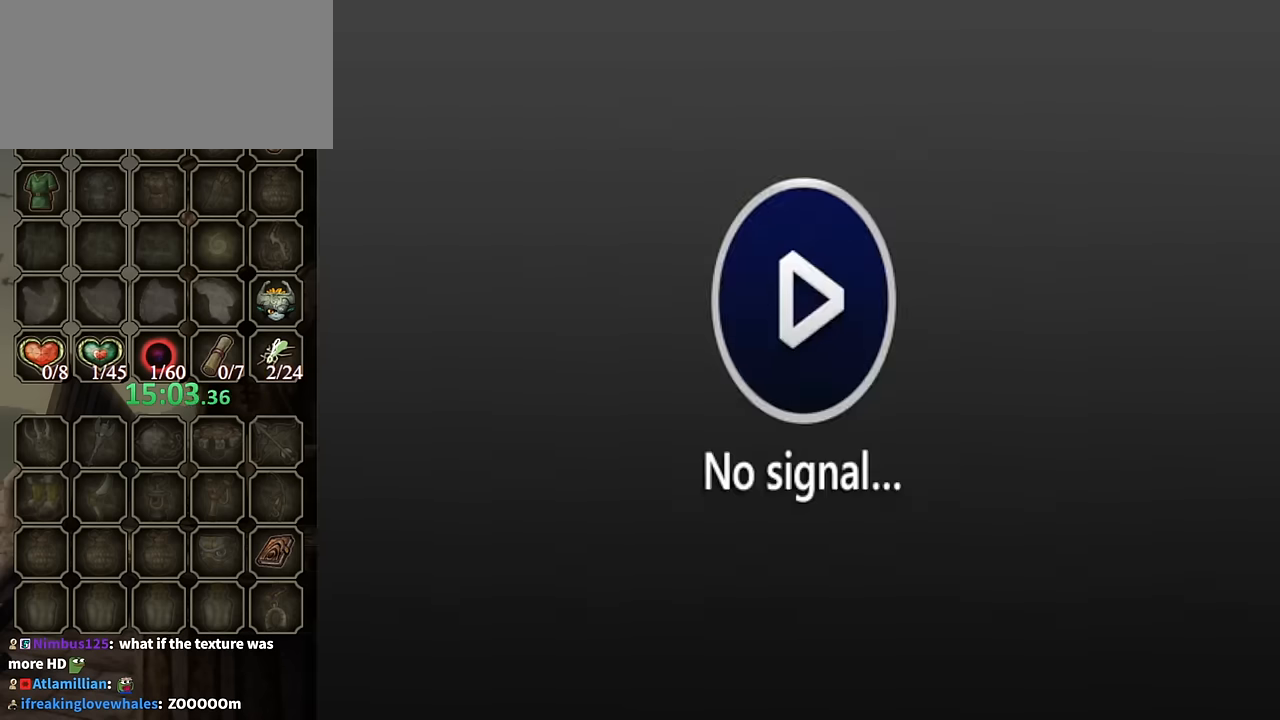
{"buttons": [], "left_stick": "center", "right_stick": "center", "events": []}
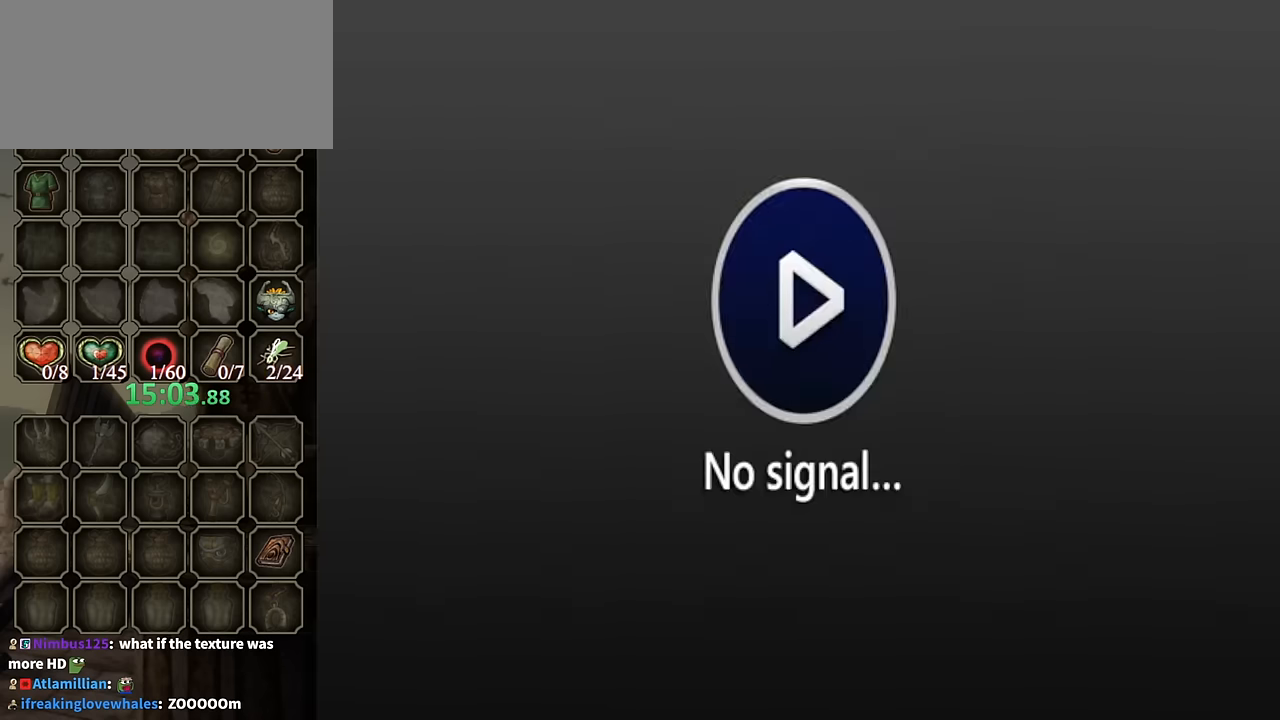
{"buttons": [], "left_stick": "center", "right_stick": "center", "events": []}
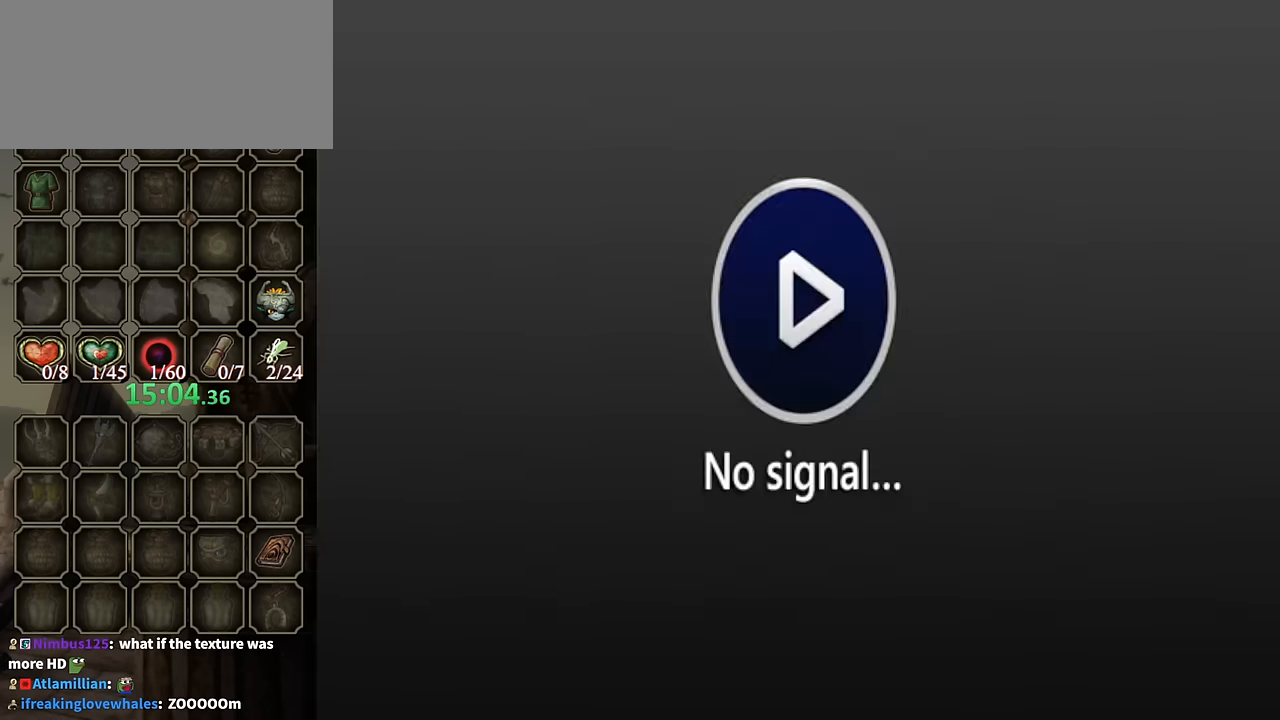
{"buttons": ["A", "B"], "left_stick": "down", "right_stick": "center", "events": [[200, "A", "down"], [300, "A", "up"], [333, "left_stick", "down"], [366, "A", "down"], [433, "A", "up"], [500, "A", "down"], [500, "B", "down"]]}
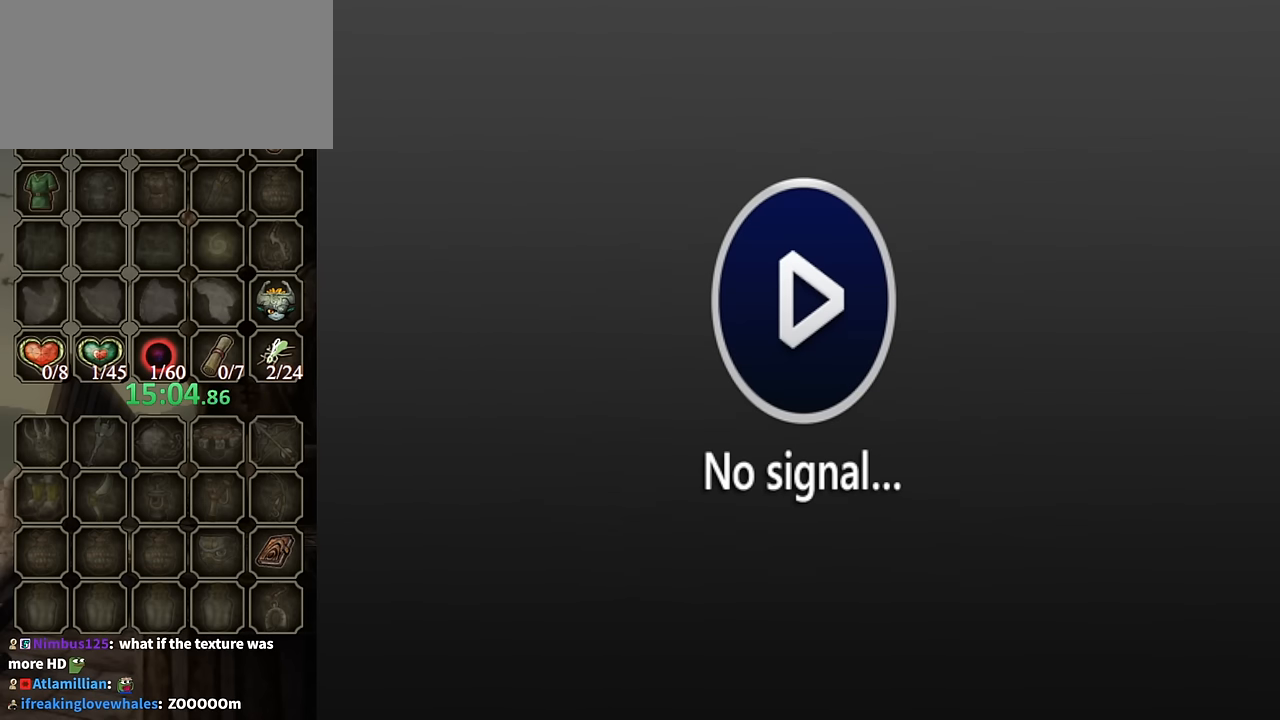
{"buttons": [], "left_stick": "down-right", "right_stick": "center", "events": [[66, "A", "up"], [66, "B", "up"], [133, "A", "down"], [133, "B", "down"], [166, "B", "up"], [200, "A", "up"], [266, "left_stick", "down-right"], [466, "A", "down"], [500, "A", "up"]]}
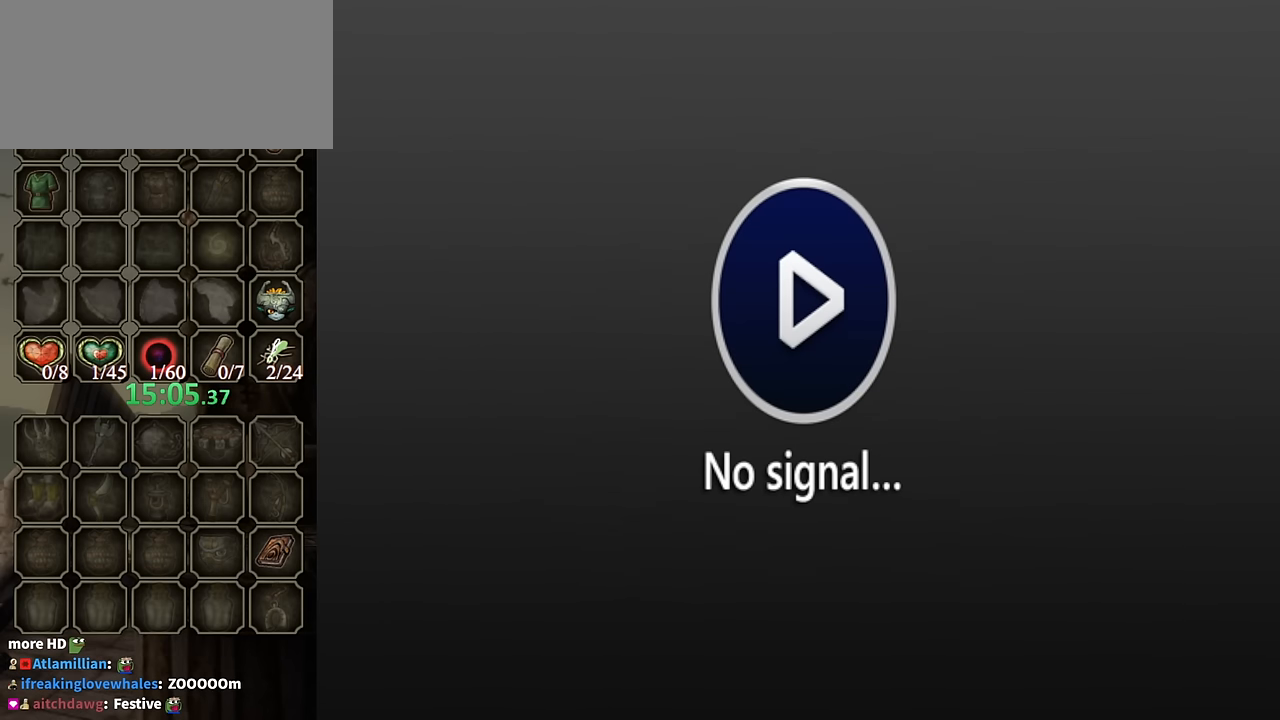
{"buttons": [], "left_stick": "right", "right_stick": "center", "events": [[233, "right_stick", "left"], [266, "left_stick", "right"], [400, "right_stick", "center"]]}
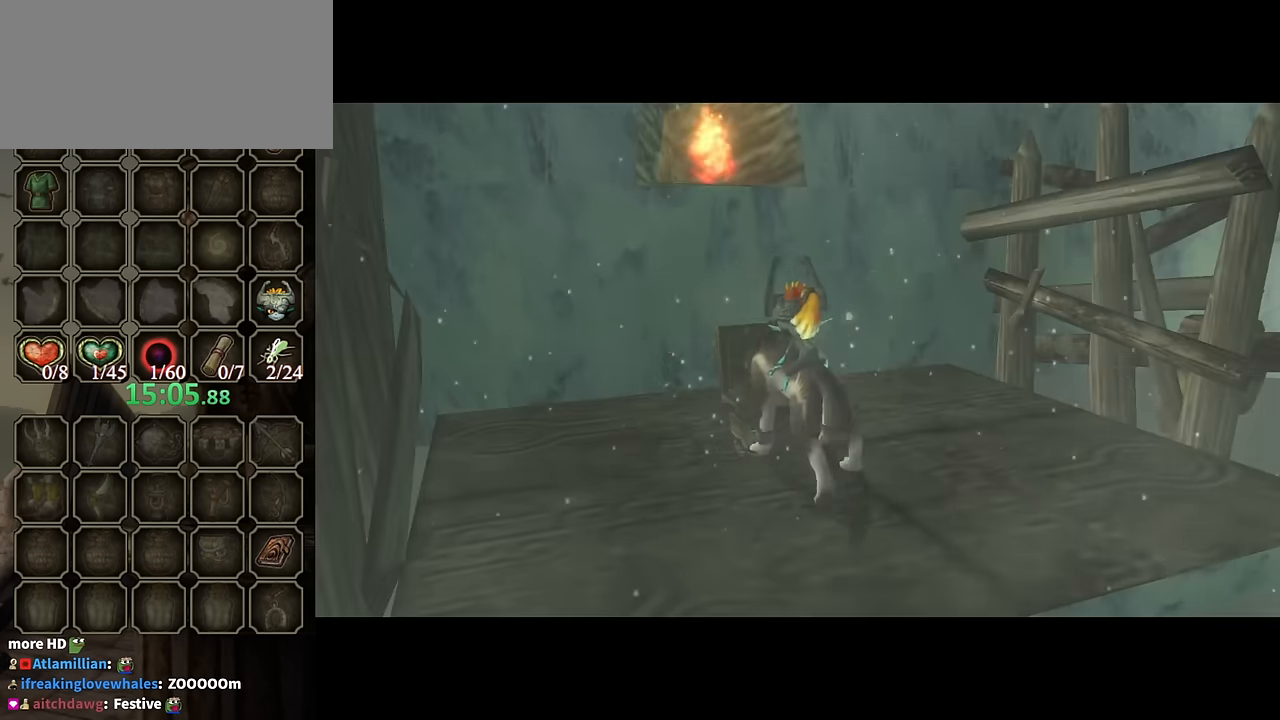
{"buttons": [], "left_stick": "up-right", "right_stick": "center", "events": [[33, "left_stick", "up-right"], [266, "right_stick", "left"], [400, "right_stick", "center"]]}
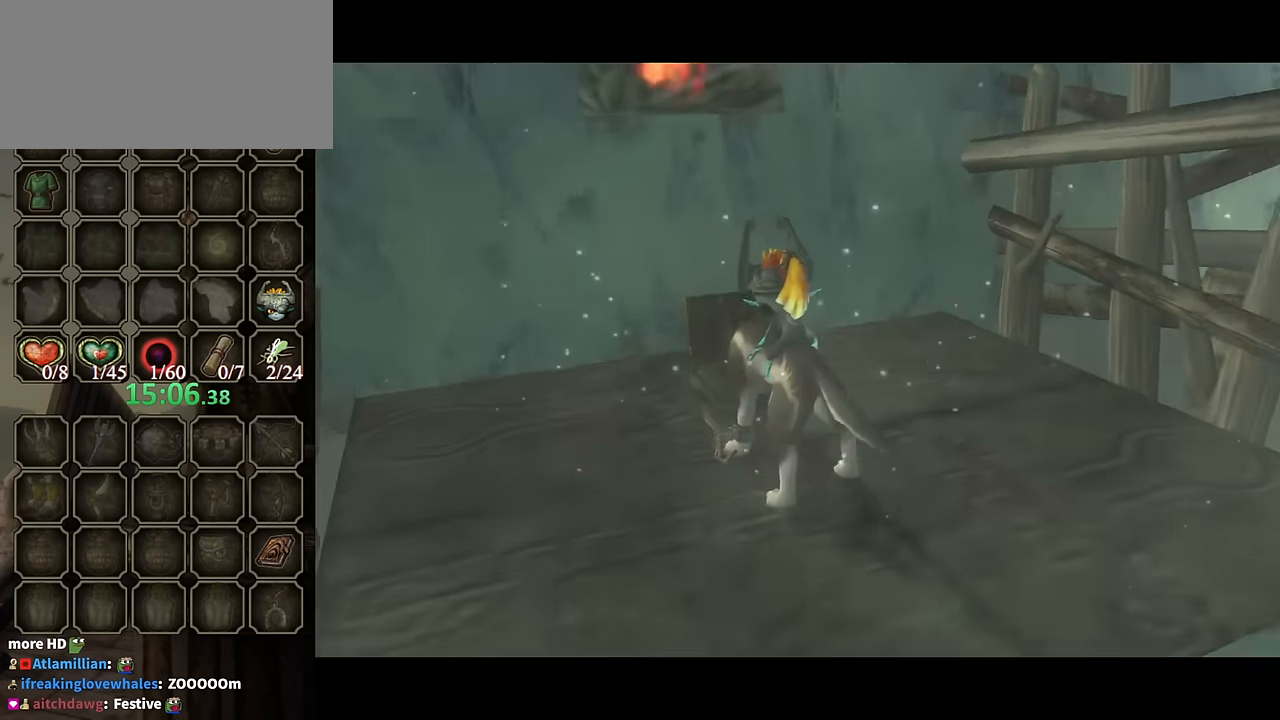
{"buttons": [], "left_stick": "up-right", "right_stick": "center", "events": [[66, "left_stick", "up"], [267, "left_stick", "up-right"]]}
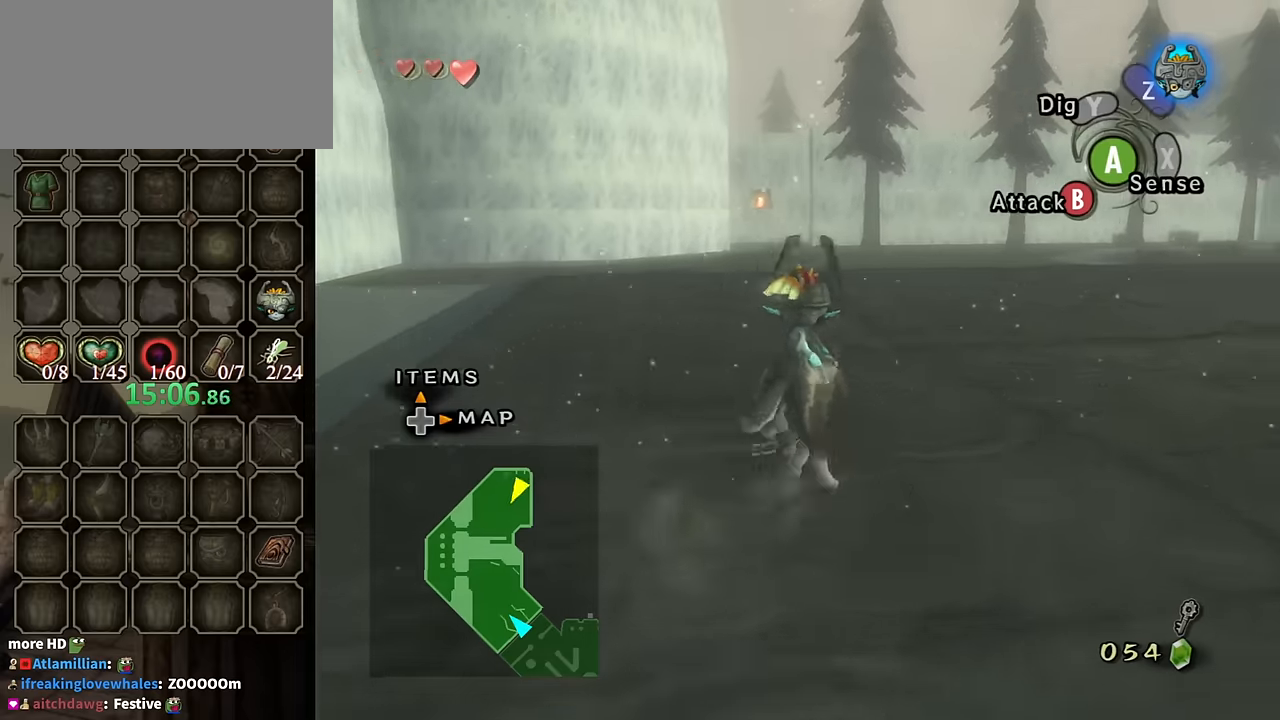
{"buttons": [], "left_stick": "up", "right_stick": "center", "events": [[34, "left_stick", "up"], [467, "A", "down"], [500, "A", "up"]]}